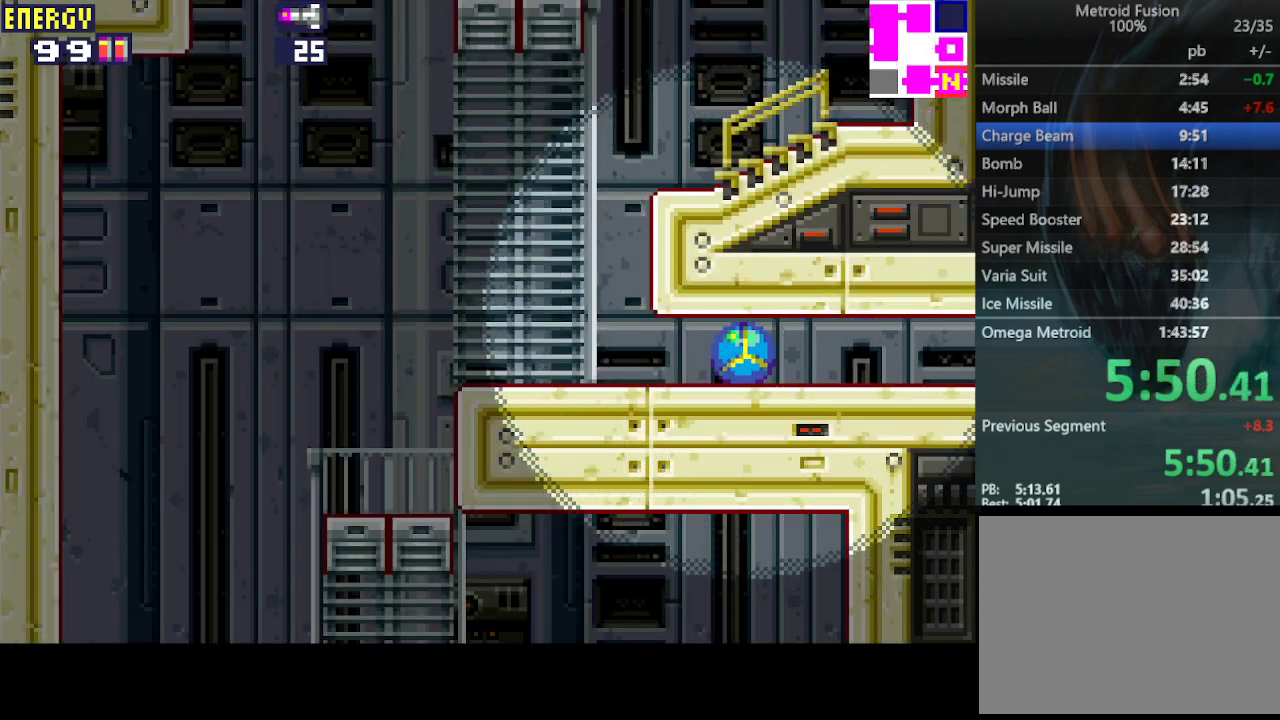
Gameplay with a controller (PlayStation layout); each line is a JSON object with the inputs held at the frame after it. "events" lists button and stick changes between this image and that frame as [ms after this image, input, new state], when the widget could be followed in between. Not read: L3 R3 left_stick right_stick.
{"buttons": ["CIRCLE", "DPAD_RIGHT"], "events": [[233, "DPAD_LEFT", "up"], [233, "DPAD_UP", "down"], [333, "DPAD_RIGHT", "down"], [333, "DPAD_UP", "up"], [433, "CIRCLE", "down"]]}
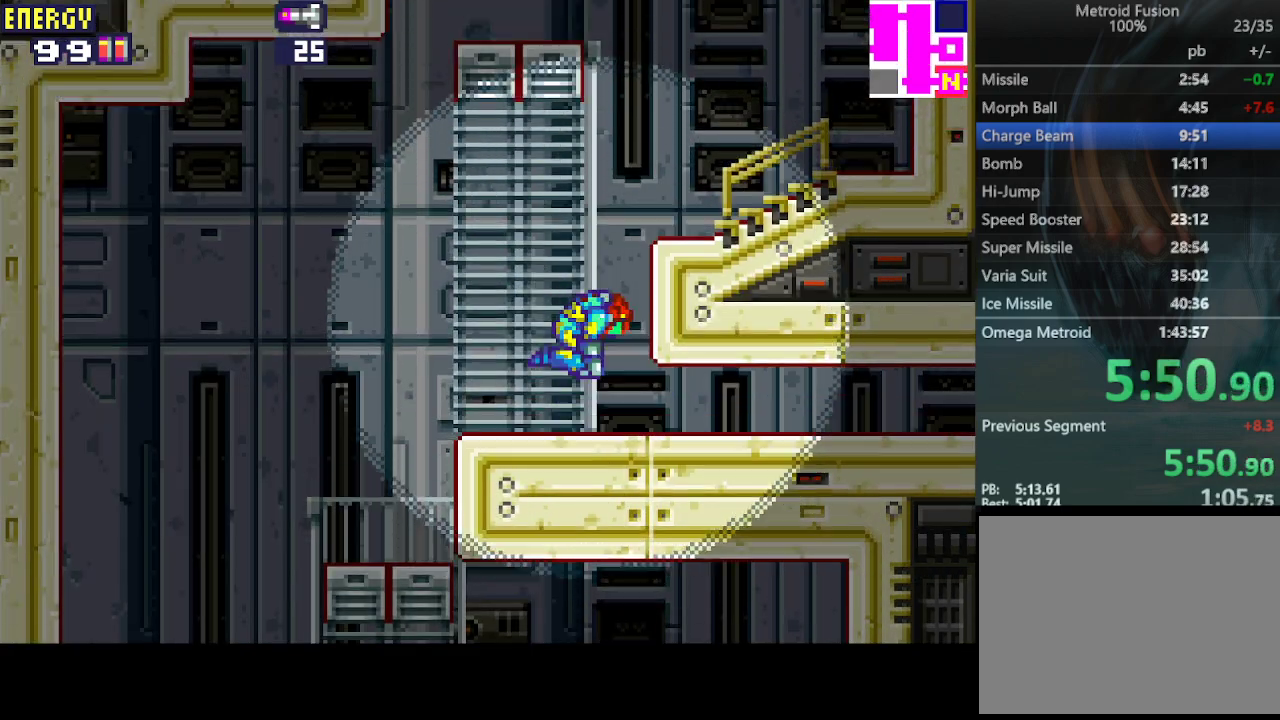
{"buttons": ["DPAD_LEFT"], "events": [[133, "DPAD_RIGHT", "up"], [200, "DPAD_LEFT", "down"], [367, "CIRCLE", "up"]]}
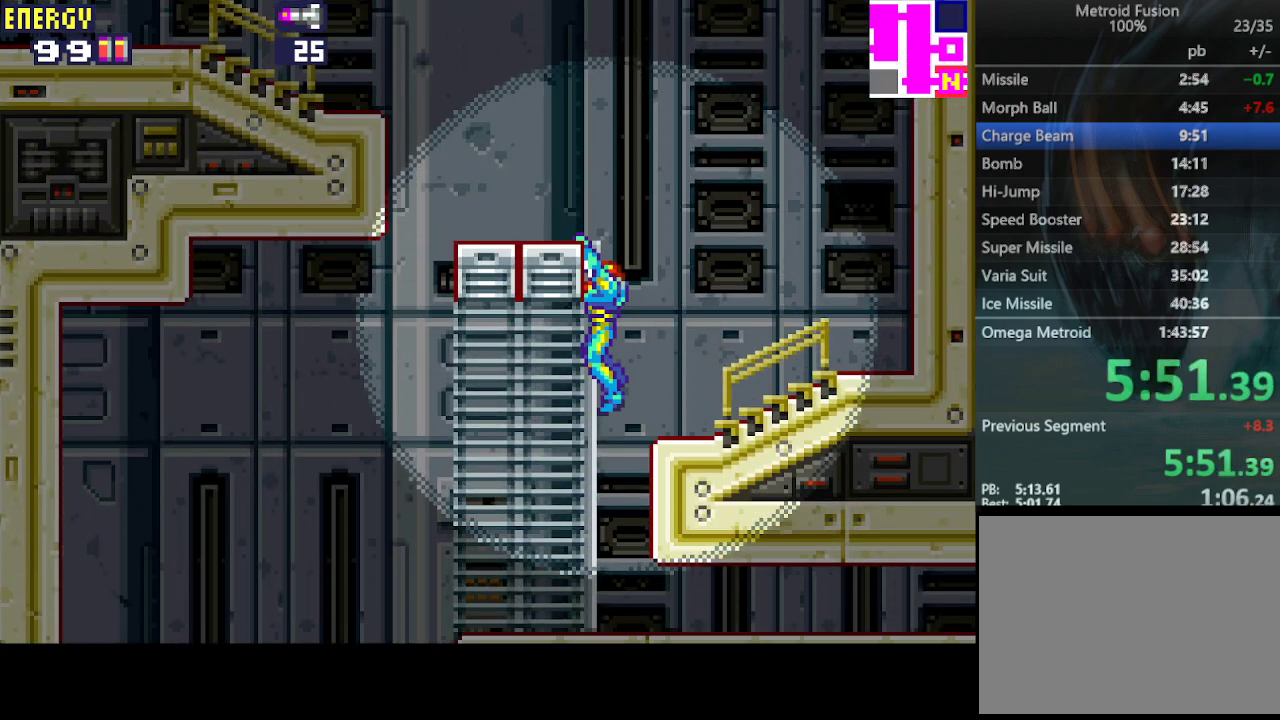
{"buttons": ["DPAD_LEFT"], "events": [[33, "CIRCLE", "down"], [200, "CIRCLE", "up"]]}
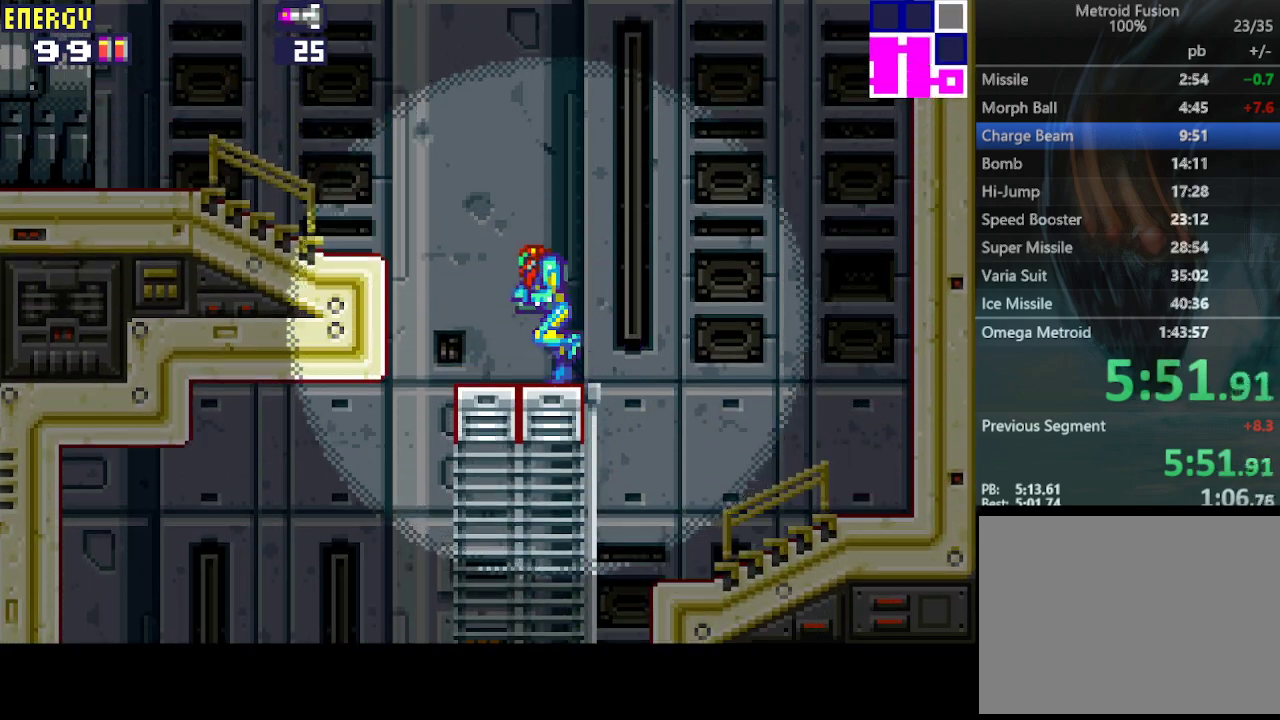
{"buttons": ["DPAD_LEFT"], "events": [[133, "CIRCLE", "down"], [300, "CIRCLE", "up"]]}
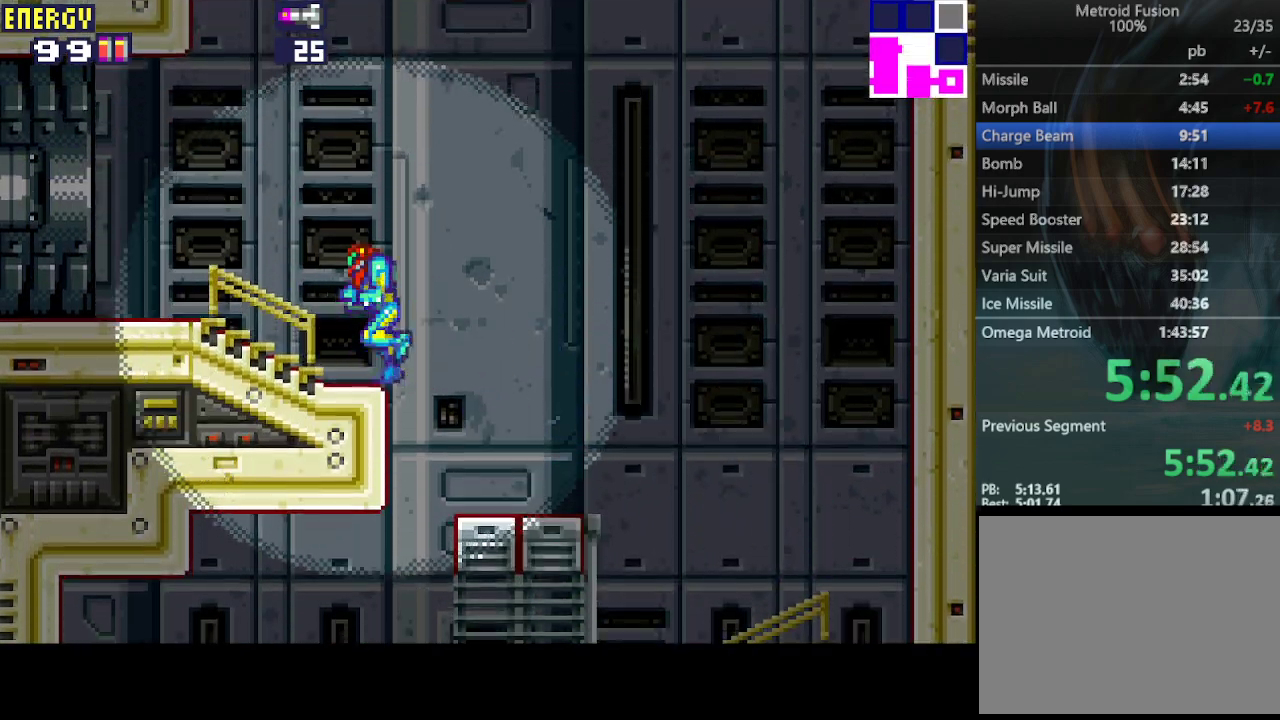
{"buttons": ["DPAD_LEFT"], "events": [[133, "CROSS", "down"], [200, "CROSS", "up"], [267, "CROSS", "down"], [367, "CROSS", "up"], [400, "CROSS", "down"], [500, "CROSS", "up"]]}
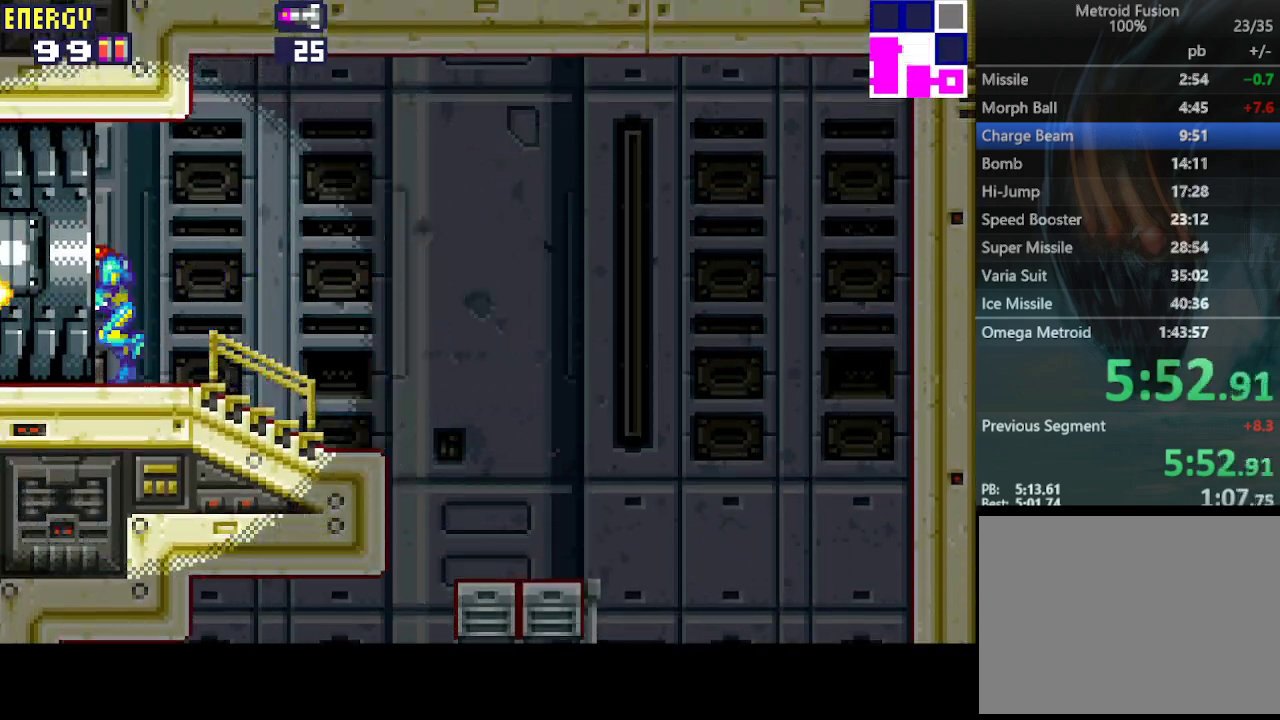
{"buttons": ["DPAD_LEFT"], "events": []}
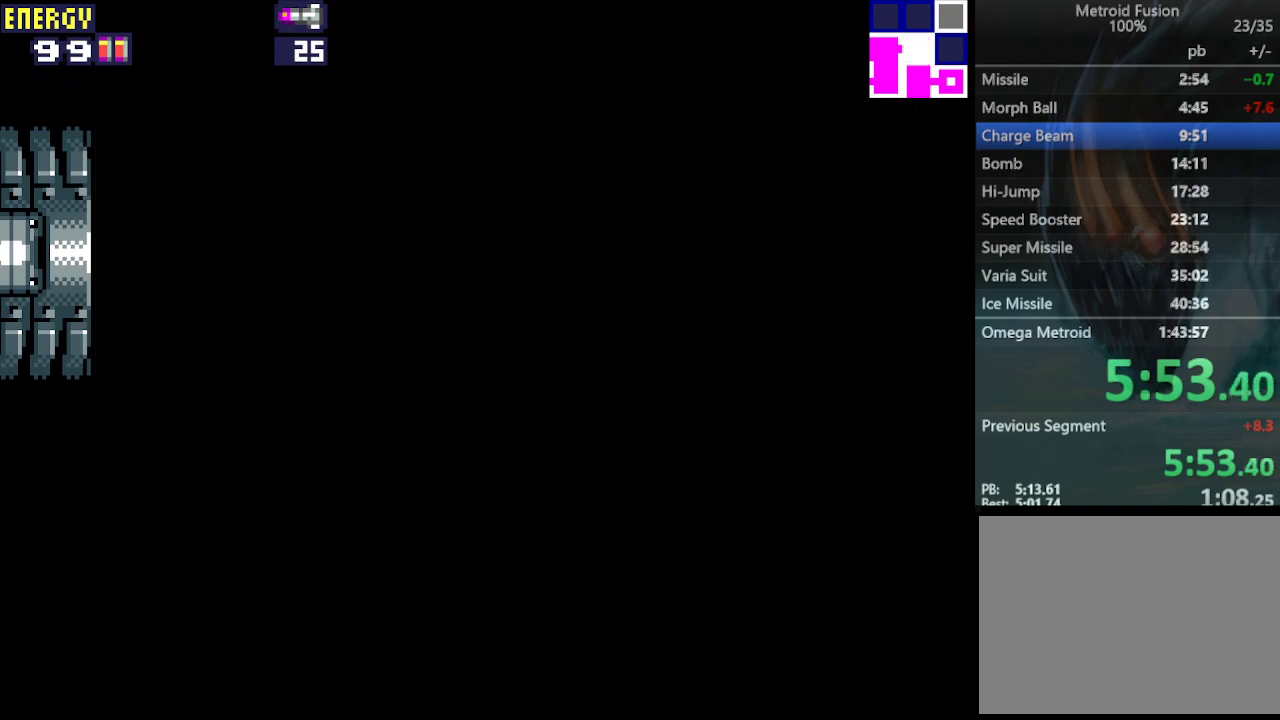
{"buttons": ["DPAD_LEFT"], "events": []}
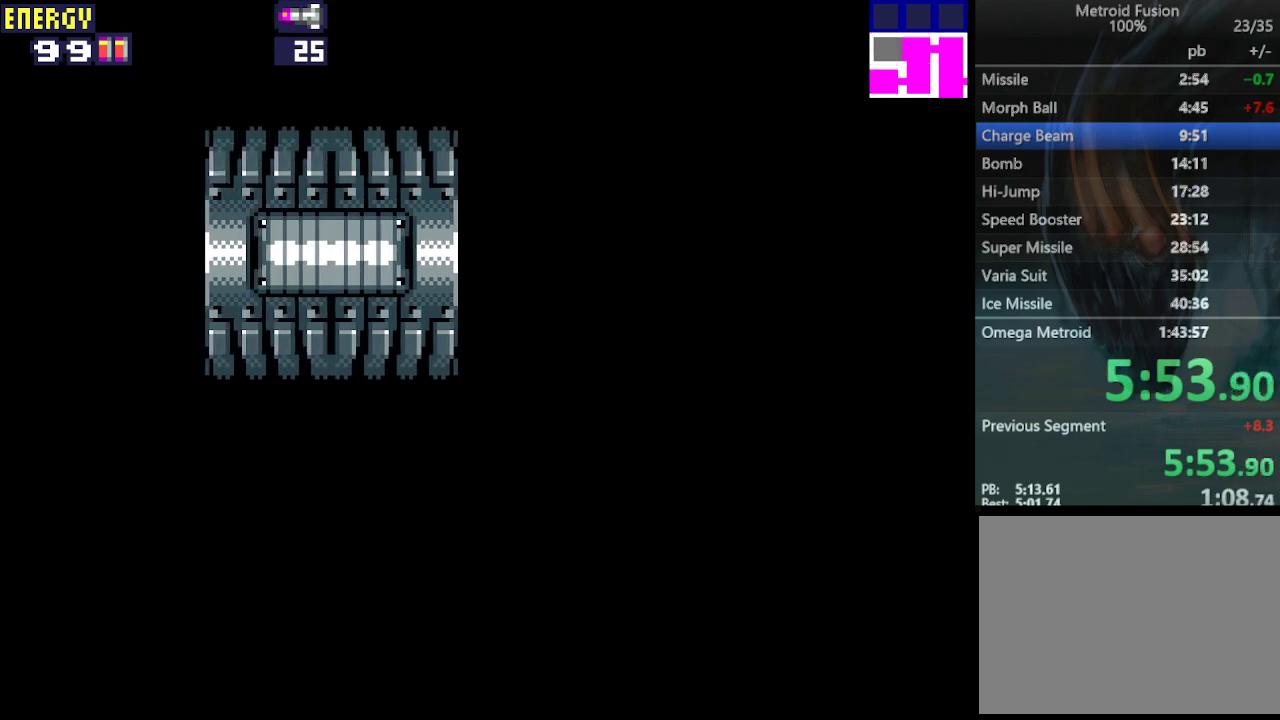
{"buttons": ["DPAD_LEFT"], "events": []}
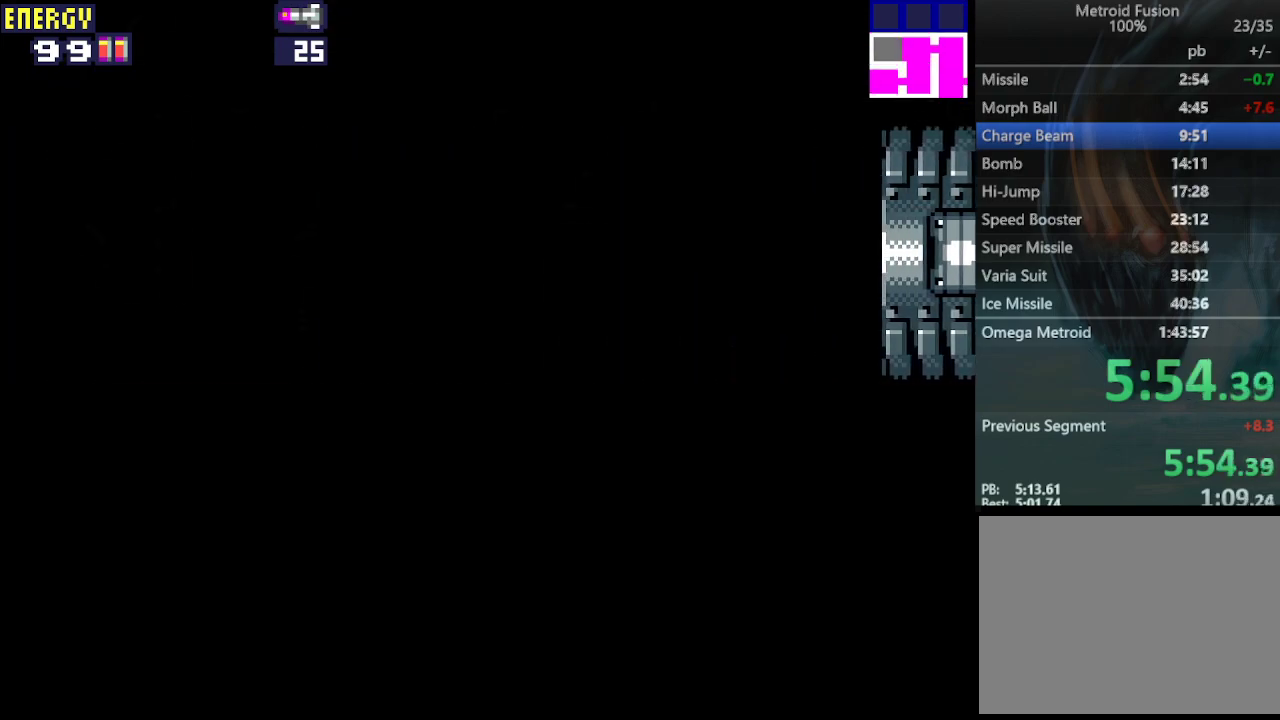
{"buttons": ["DPAD_LEFT"], "events": []}
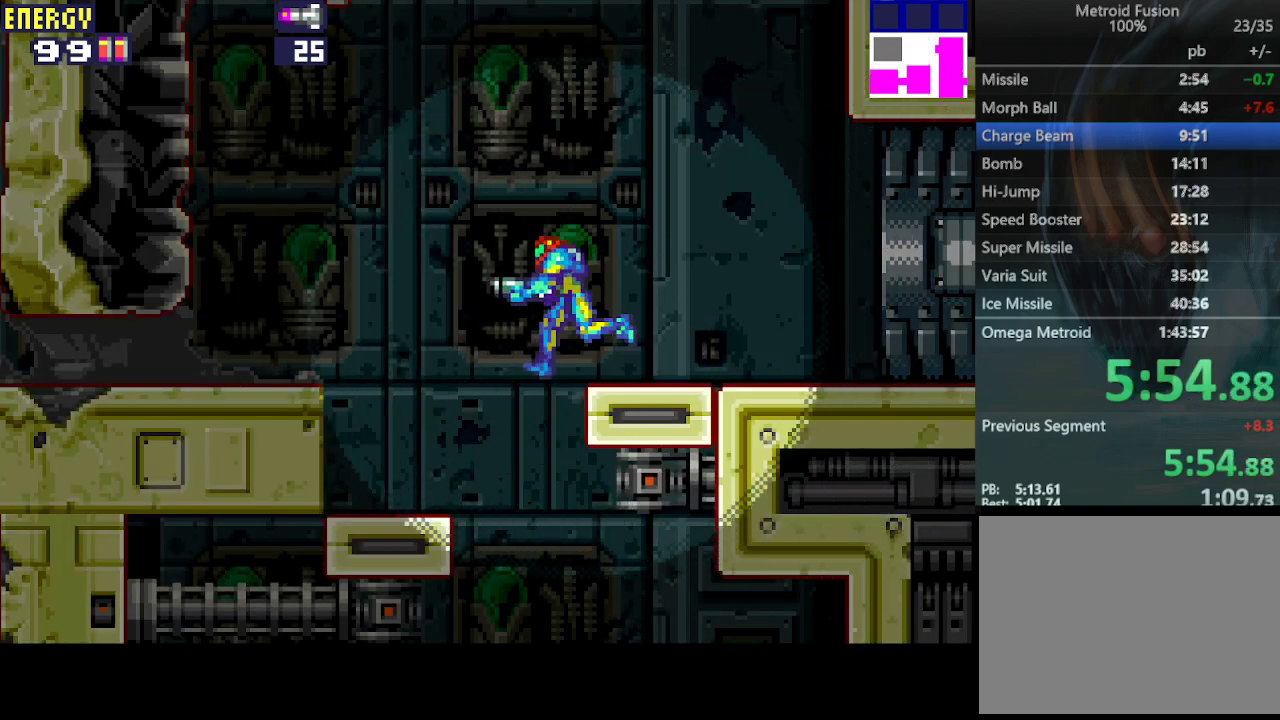
{"buttons": ["CIRCLE", "DPAD_LEFT"], "events": [[400, "CIRCLE", "down"]]}
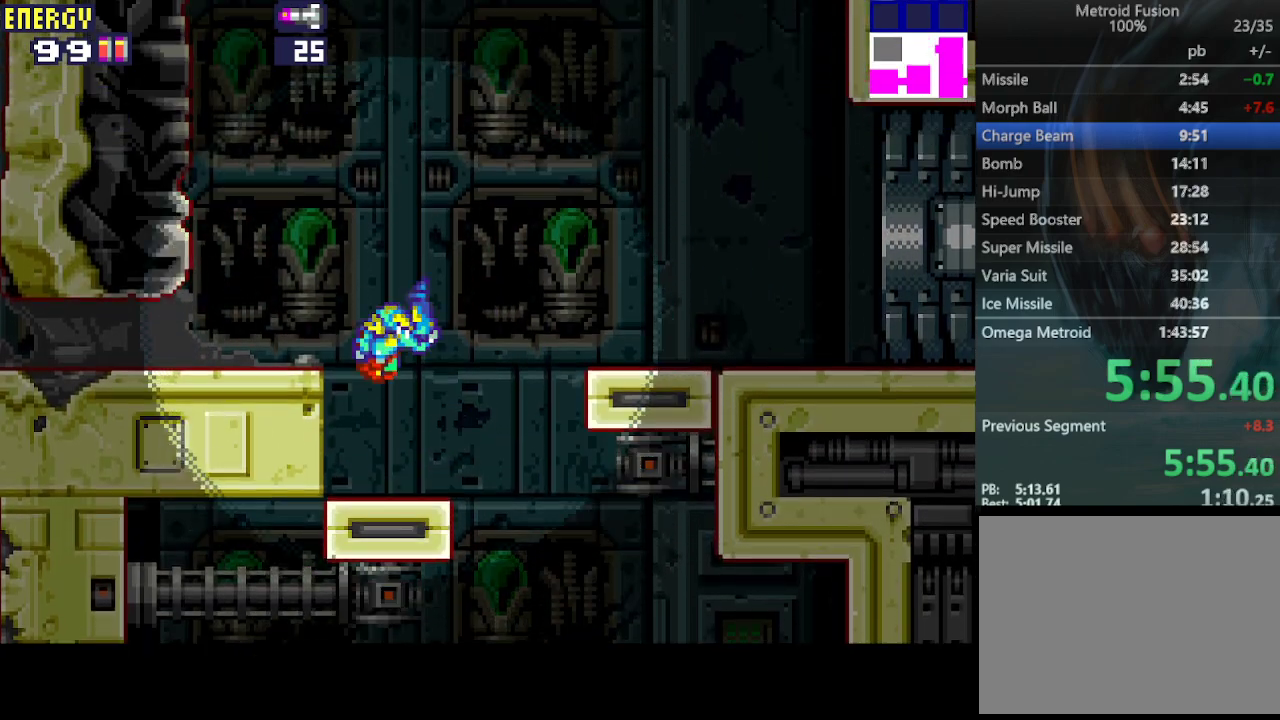
{"buttons": ["DPAD_LEFT"], "events": [[167, "CIRCLE", "up"], [200, "DPAD_LEFT", "up"], [267, "DPAD_DOWN", "down"], [333, "DPAD_DOWN", "up"], [400, "DPAD_DOWN", "down"], [433, "DPAD_LEFT", "down"], [467, "DPAD_DOWN", "up"]]}
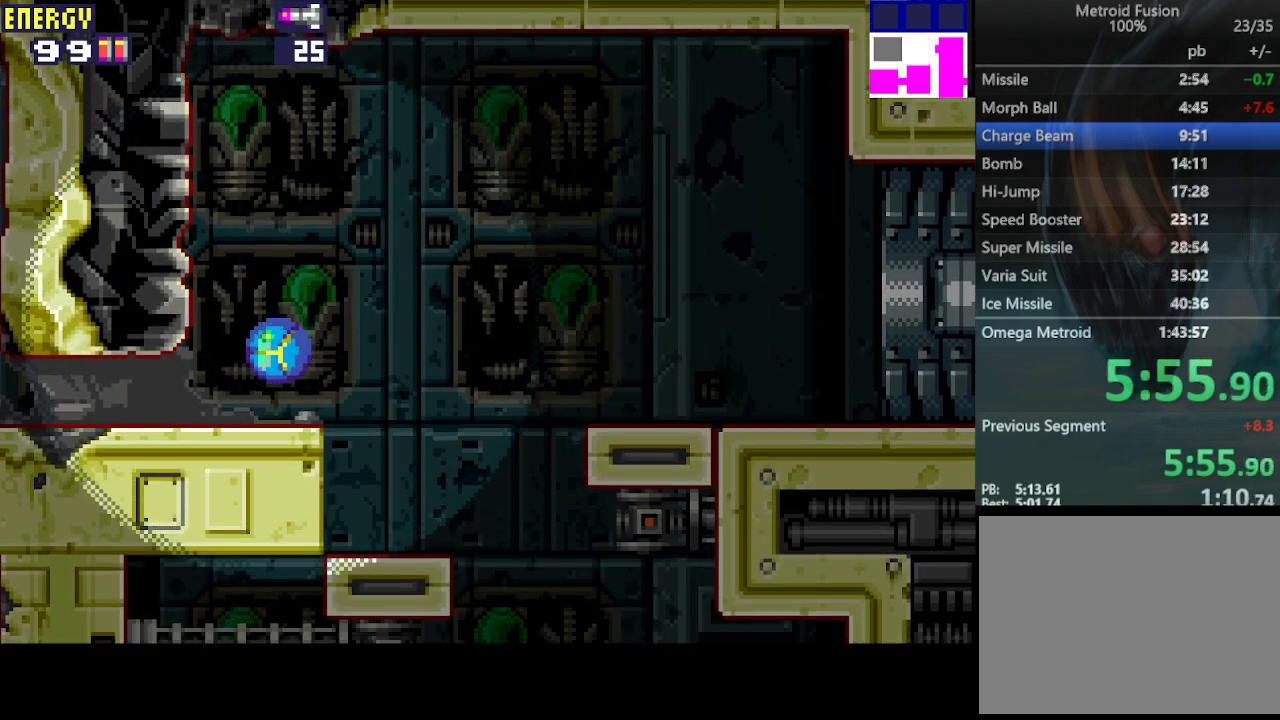
{"buttons": ["DPAD_LEFT"], "events": []}
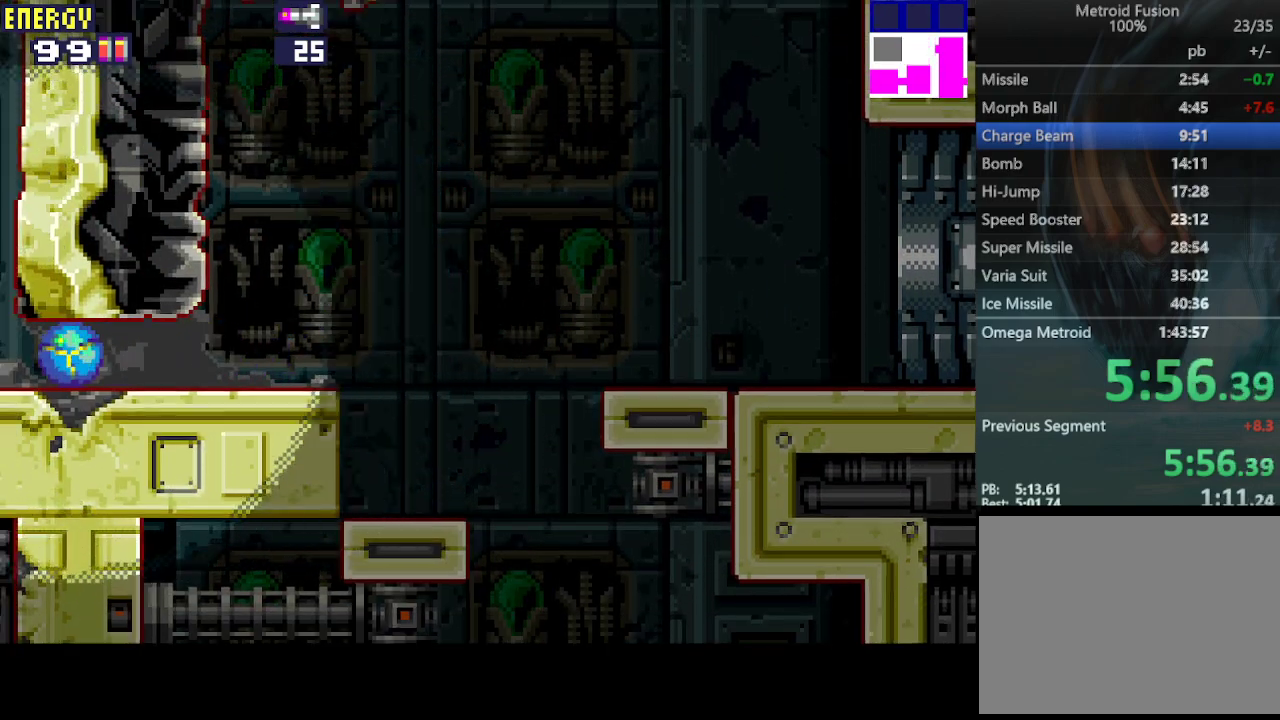
{"buttons": ["DPAD_LEFT"], "events": [[300, "DPAD_UP", "down"], [400, "DPAD_UP", "up"]]}
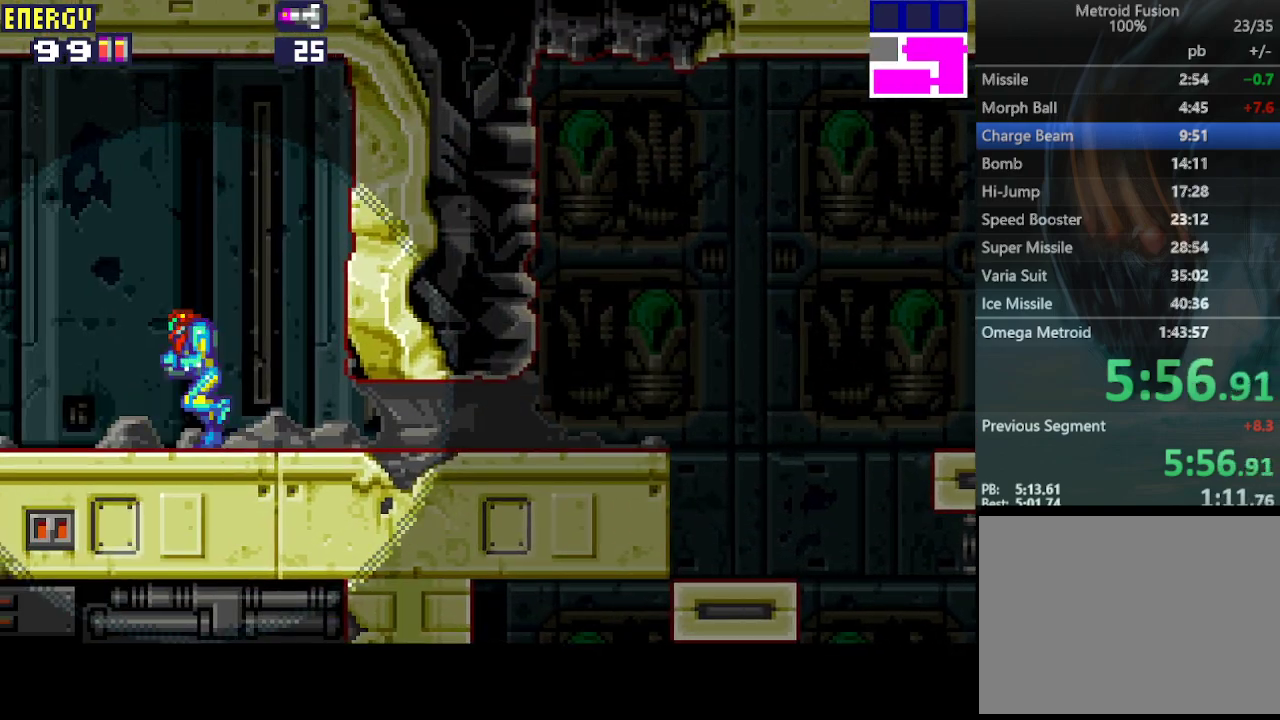
{"buttons": ["CROSS", "DPAD_LEFT"], "events": [[400, "CROSS", "down"]]}
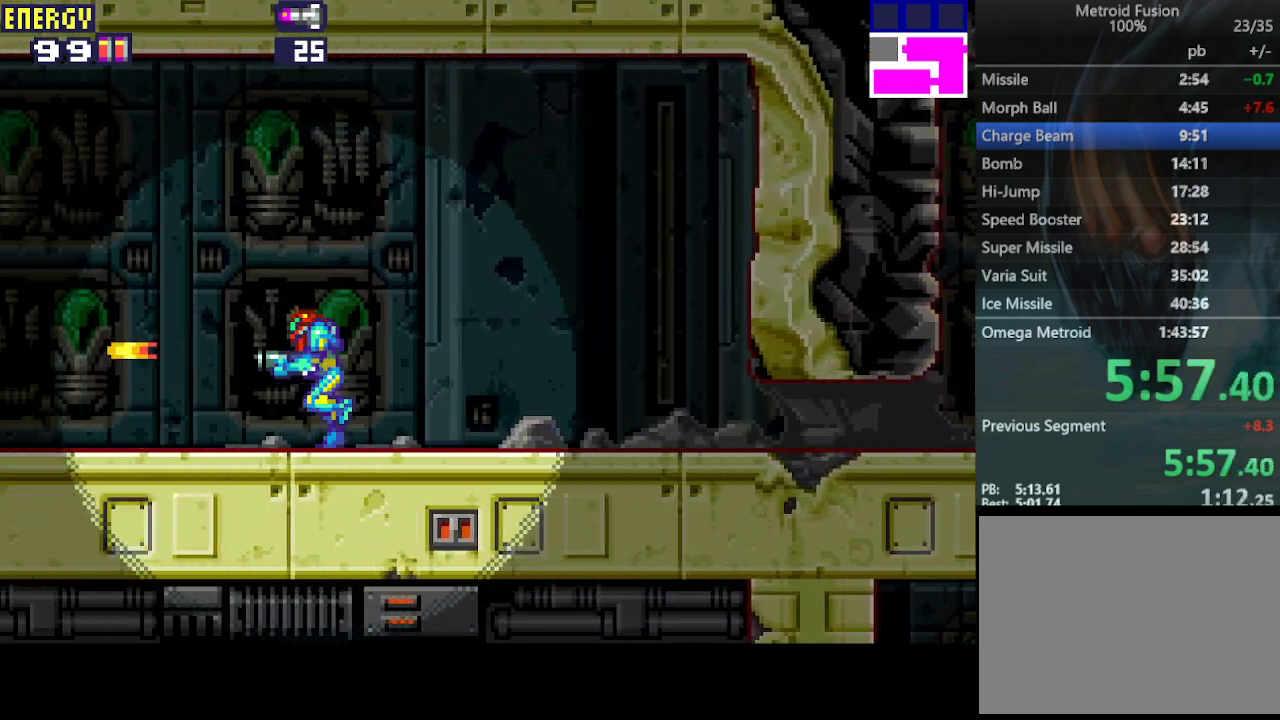
{"buttons": ["DPAD_LEFT"], "events": [[33, "CROSS", "up"], [133, "CROSS", "down"], [233, "CROSS", "up"], [333, "CROSS", "down"], [467, "CROSS", "up"]]}
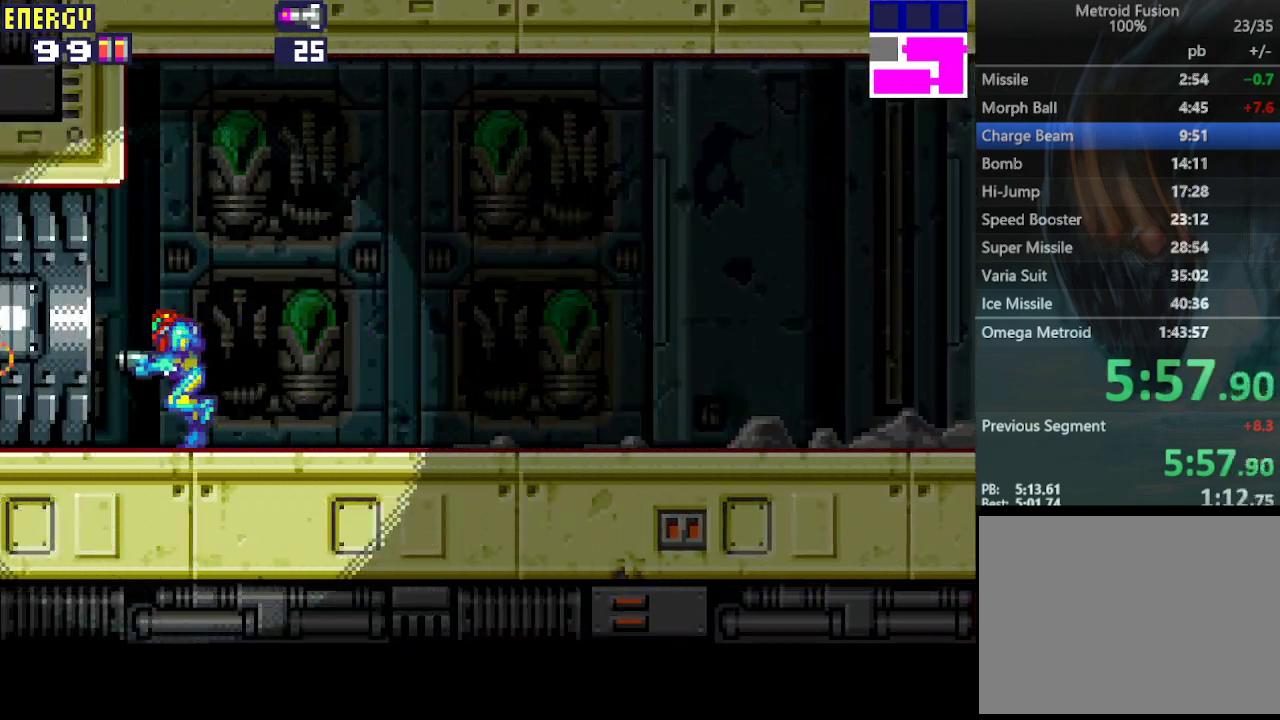
{"buttons": ["DPAD_LEFT"], "events": []}
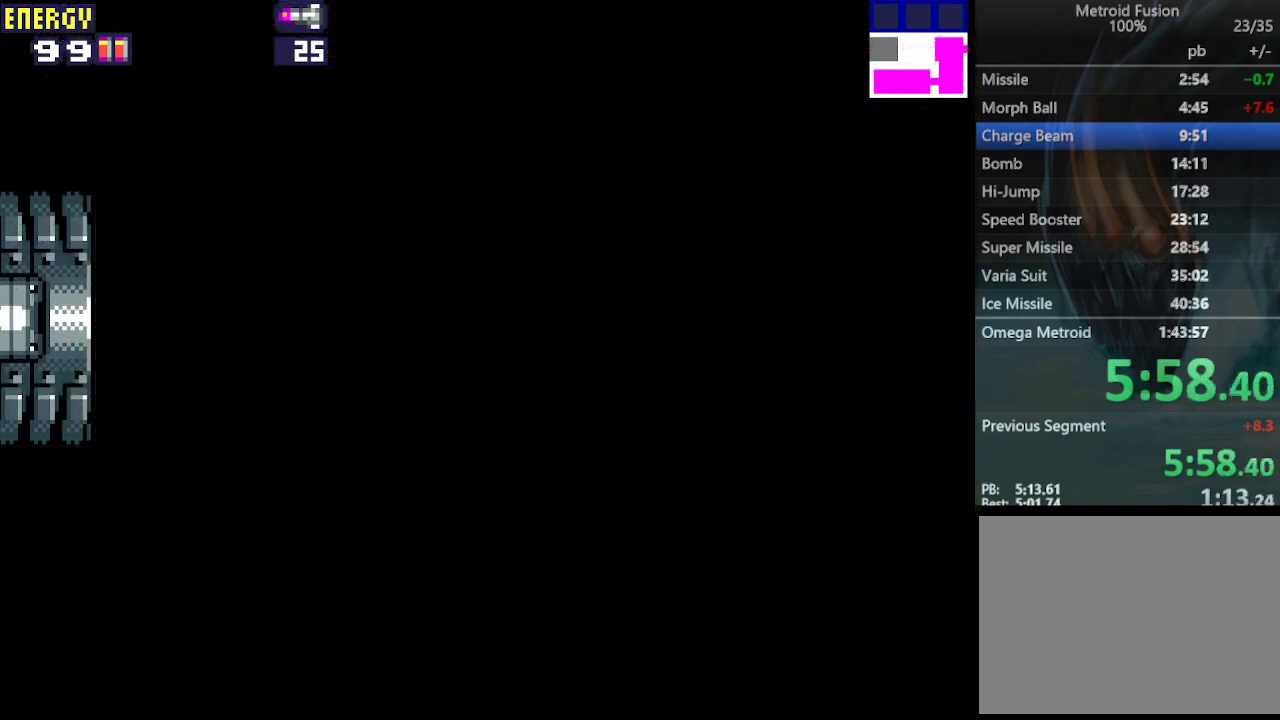
{"buttons": ["DPAD_LEFT"], "events": []}
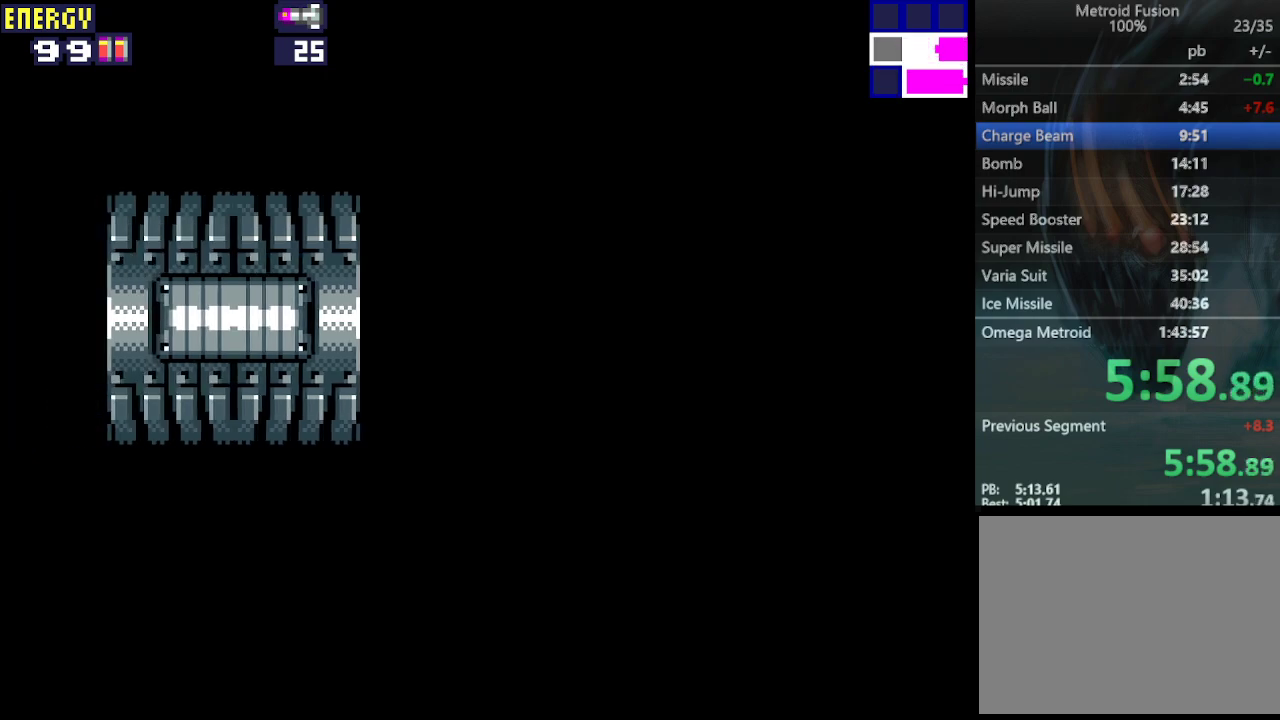
{"buttons": ["DPAD_LEFT"], "events": []}
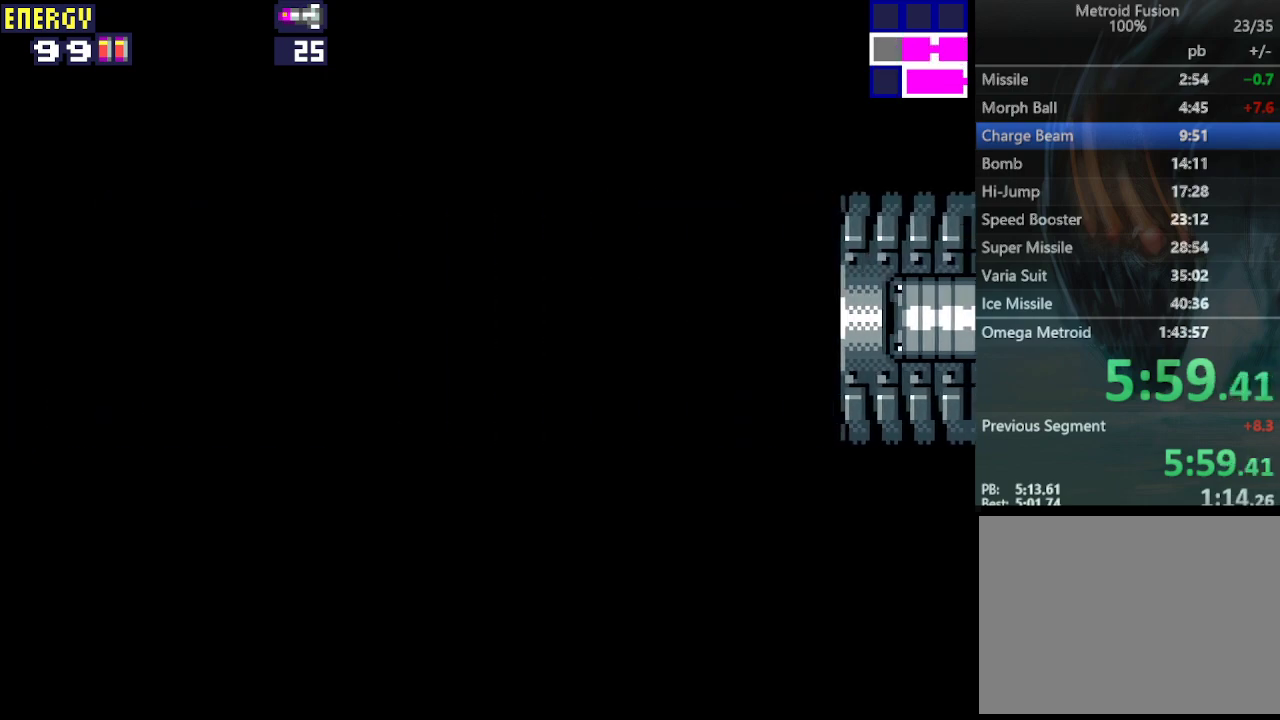
{"buttons": ["DPAD_LEFT"], "events": []}
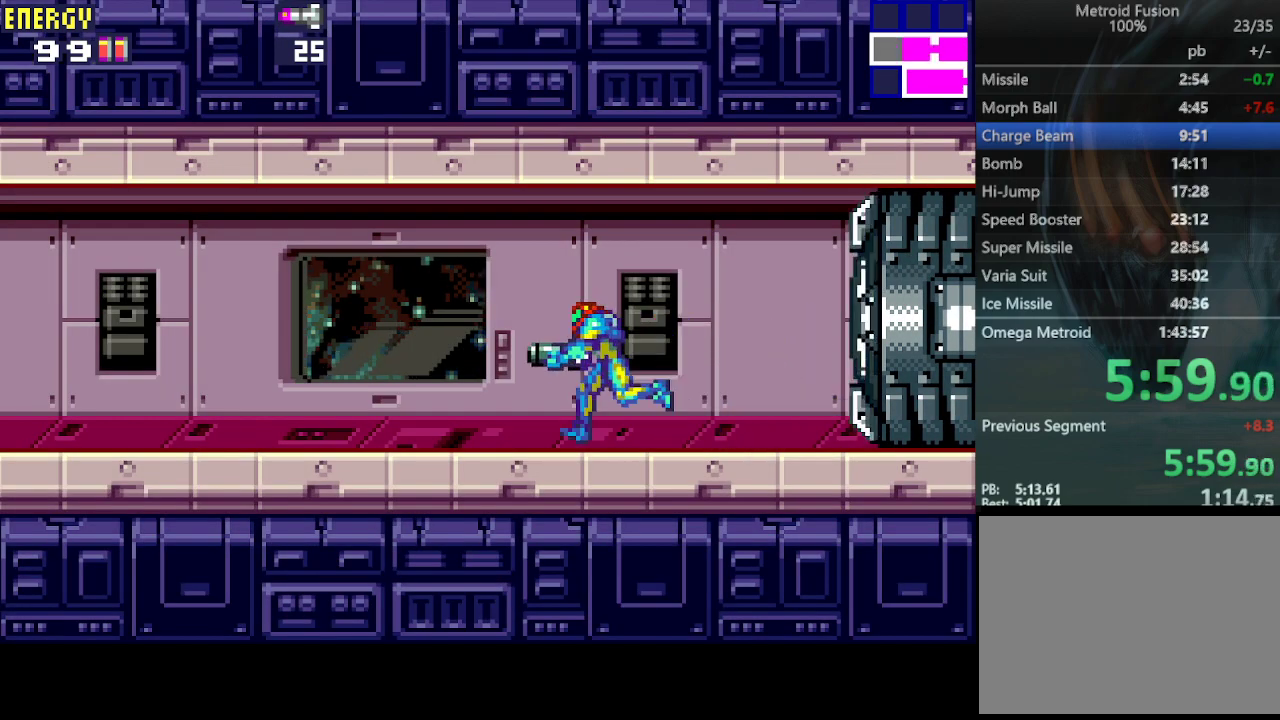
{"buttons": ["DPAD_LEFT"], "events": []}
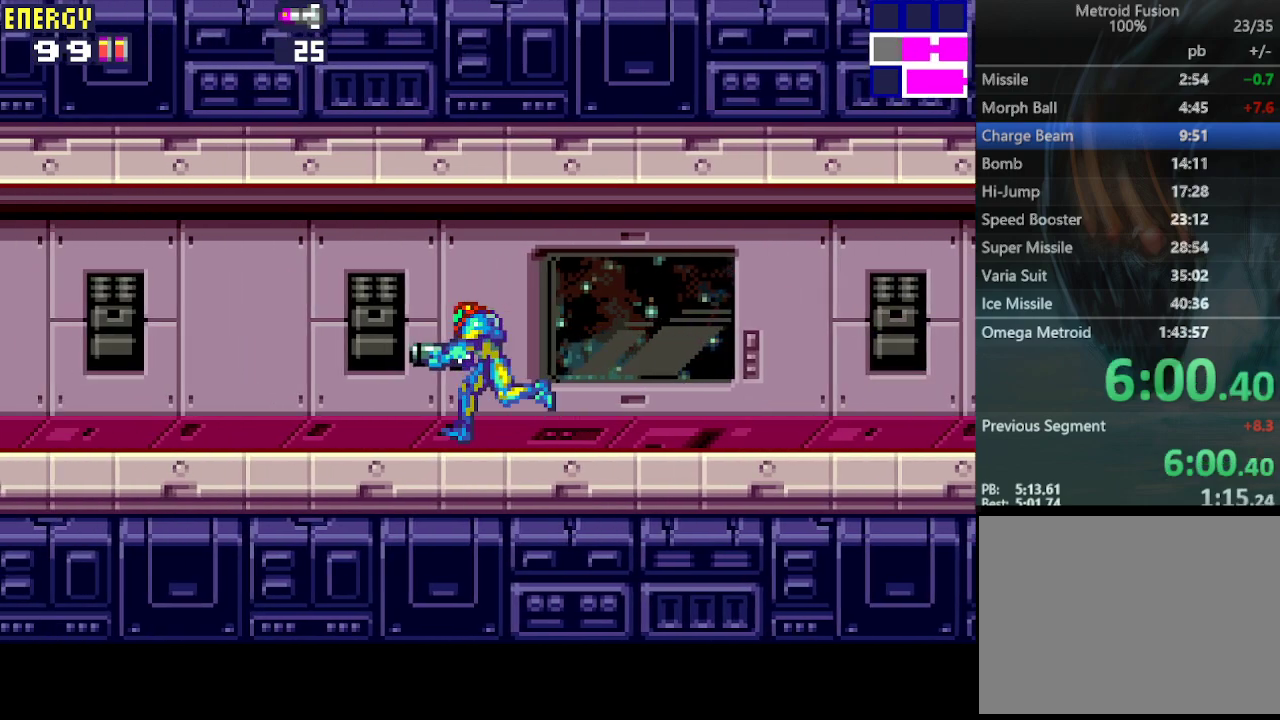
{"buttons": ["DPAD_LEFT"], "events": []}
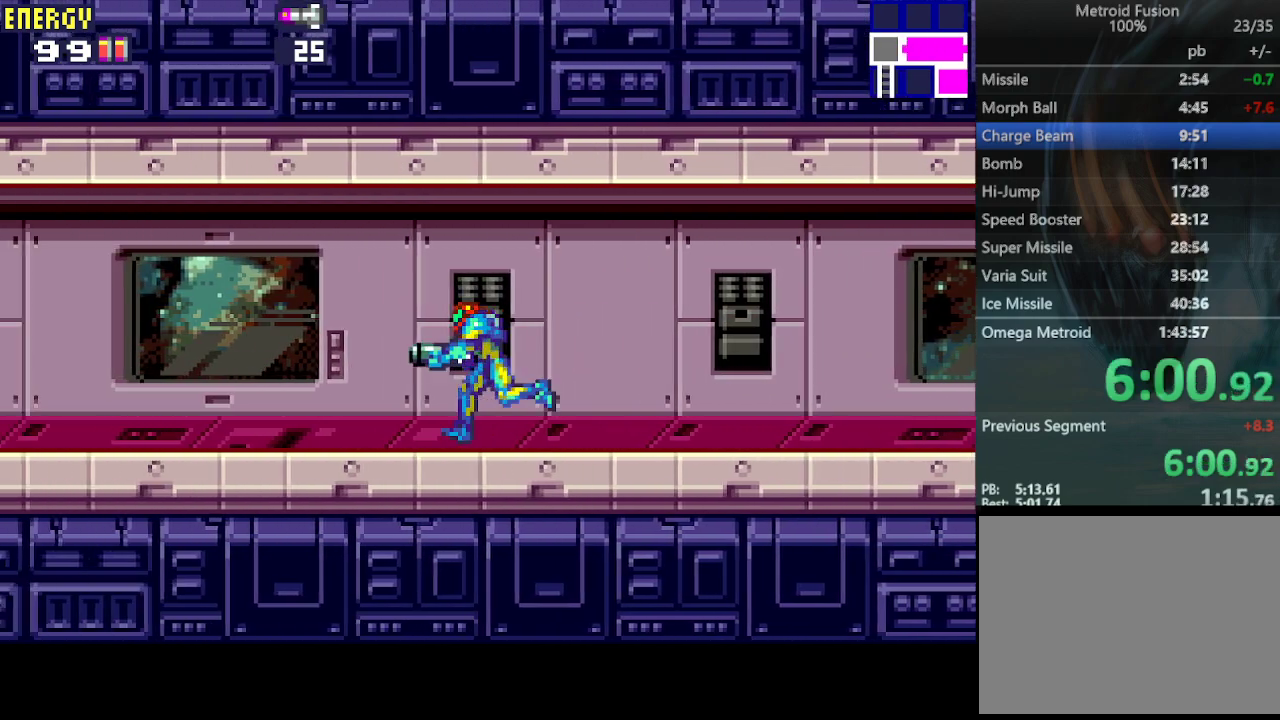
{"buttons": ["DPAD_LEFT"], "events": [[133, "CROSS", "down"], [267, "CROSS", "up"]]}
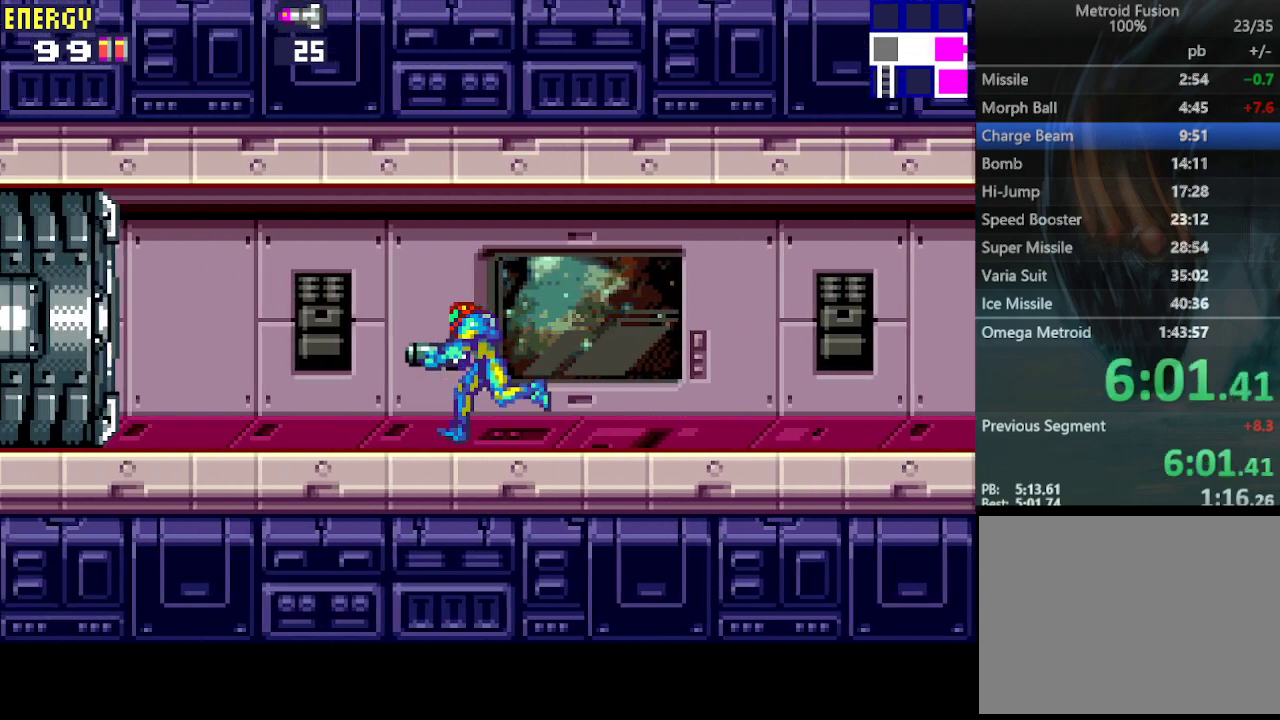
{"buttons": ["DPAD_LEFT"], "events": [[133, "CROSS", "down"], [233, "CROSS", "up"], [367, "CROSS", "down"], [467, "CROSS", "up"]]}
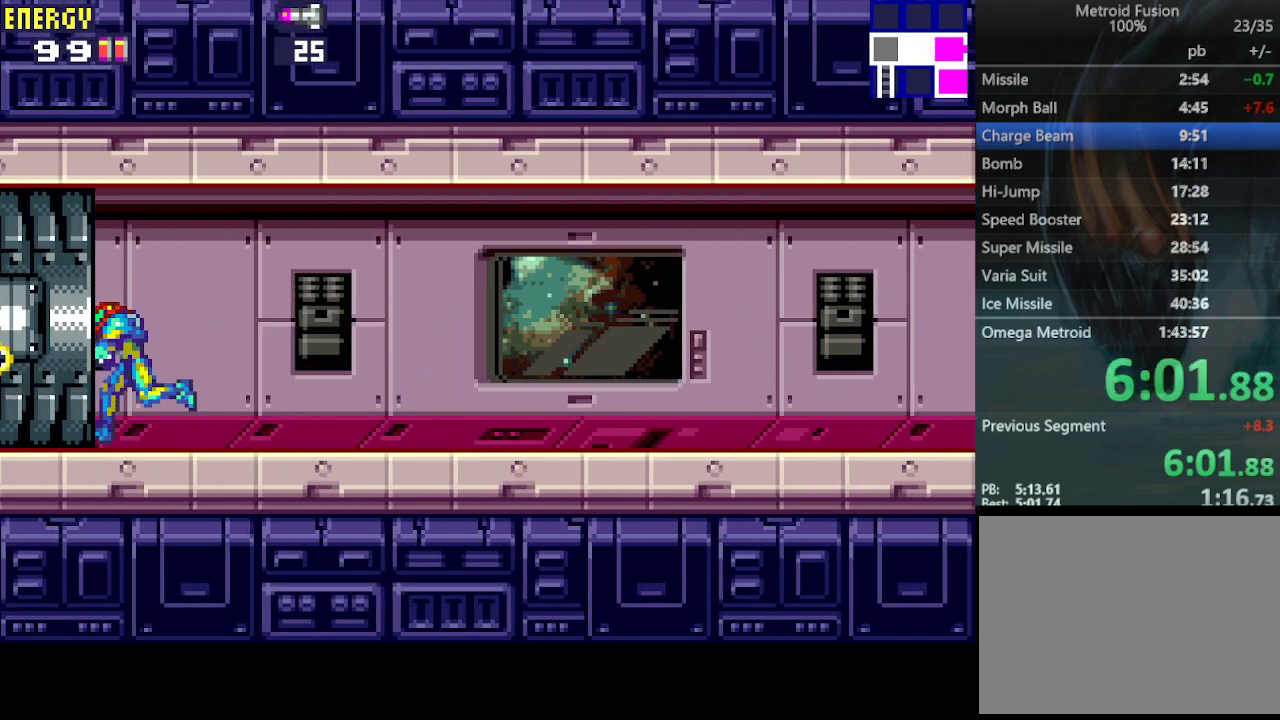
{"buttons": ["DPAD_LEFT"], "events": []}
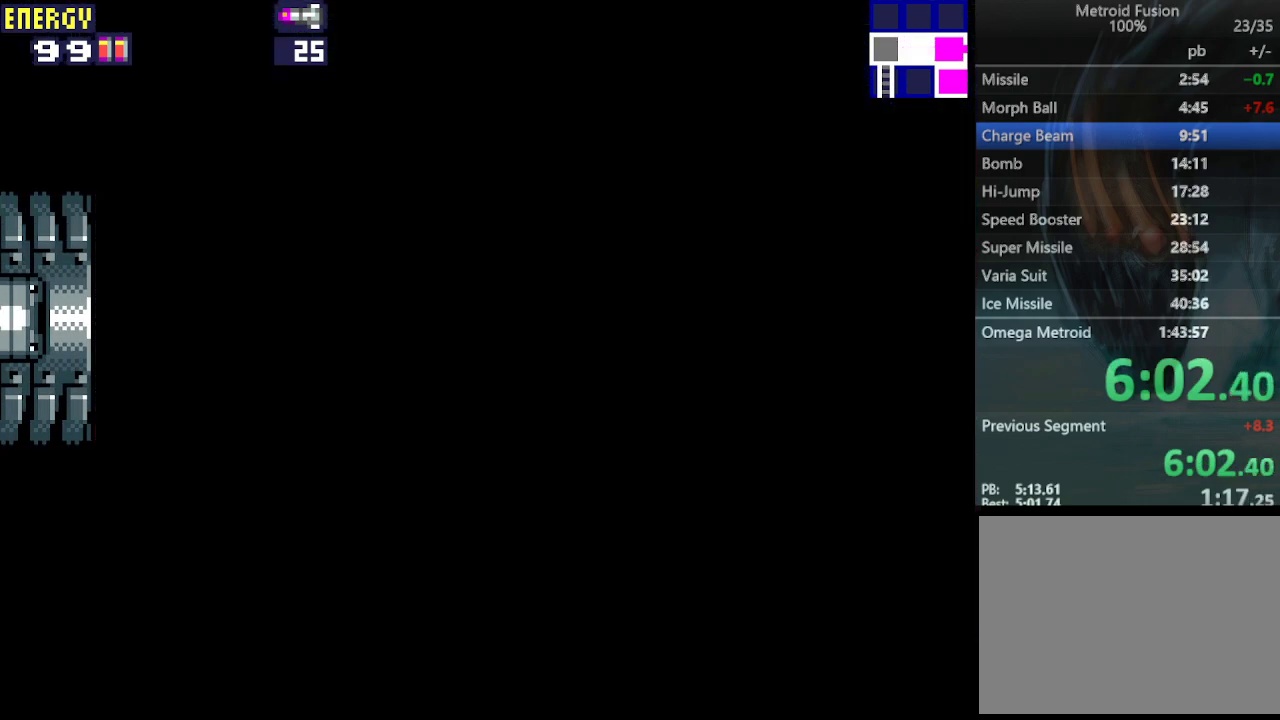
{"buttons": ["DPAD_LEFT"], "events": []}
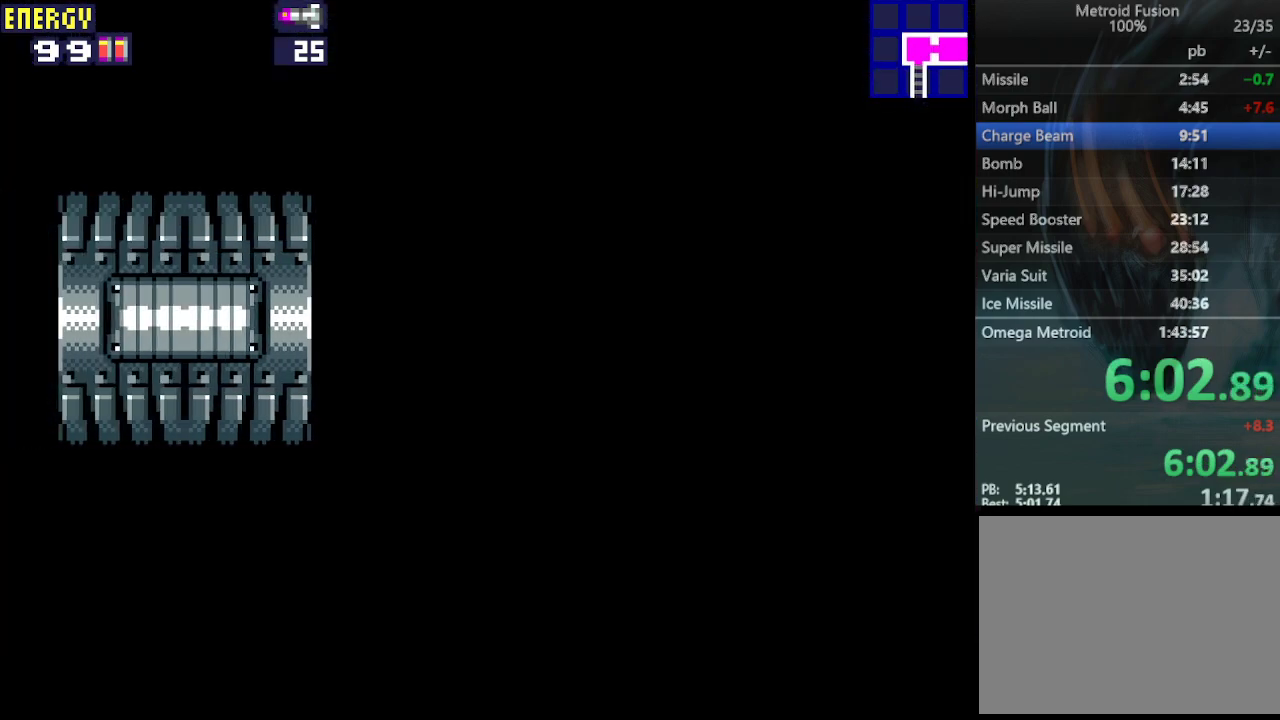
{"buttons": ["DPAD_LEFT"], "events": []}
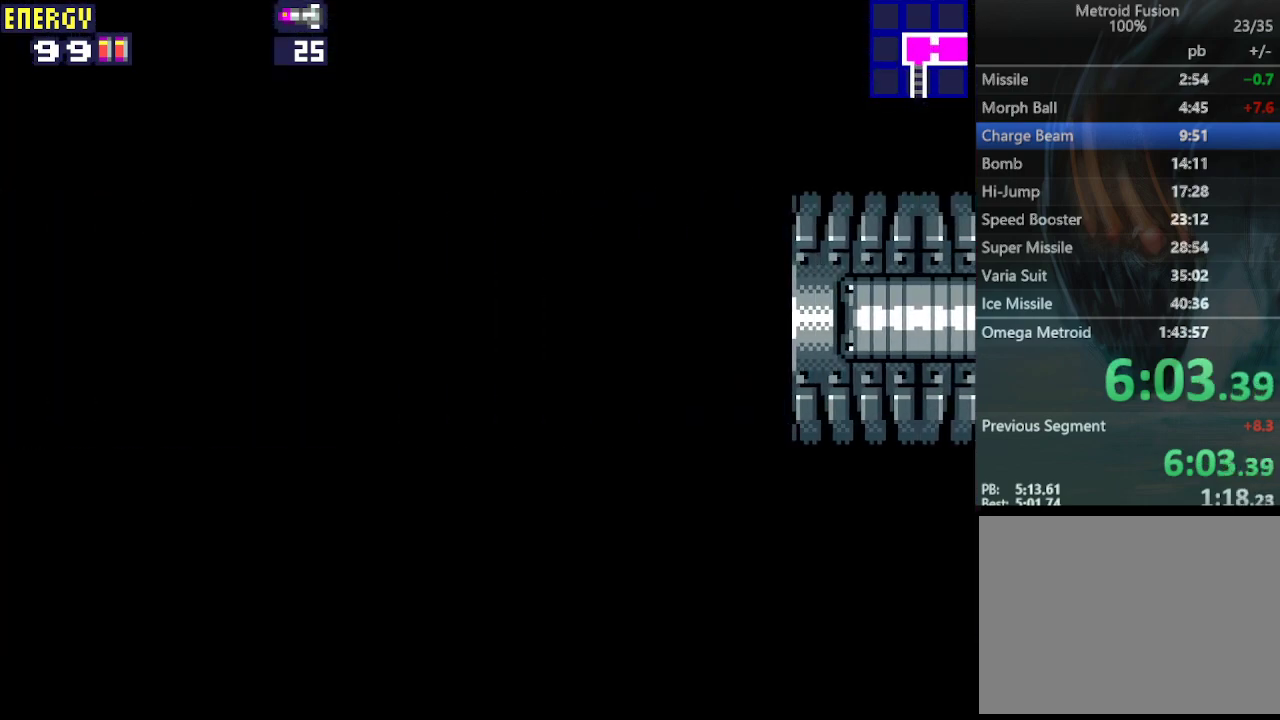
{"buttons": ["DPAD_LEFT"], "events": []}
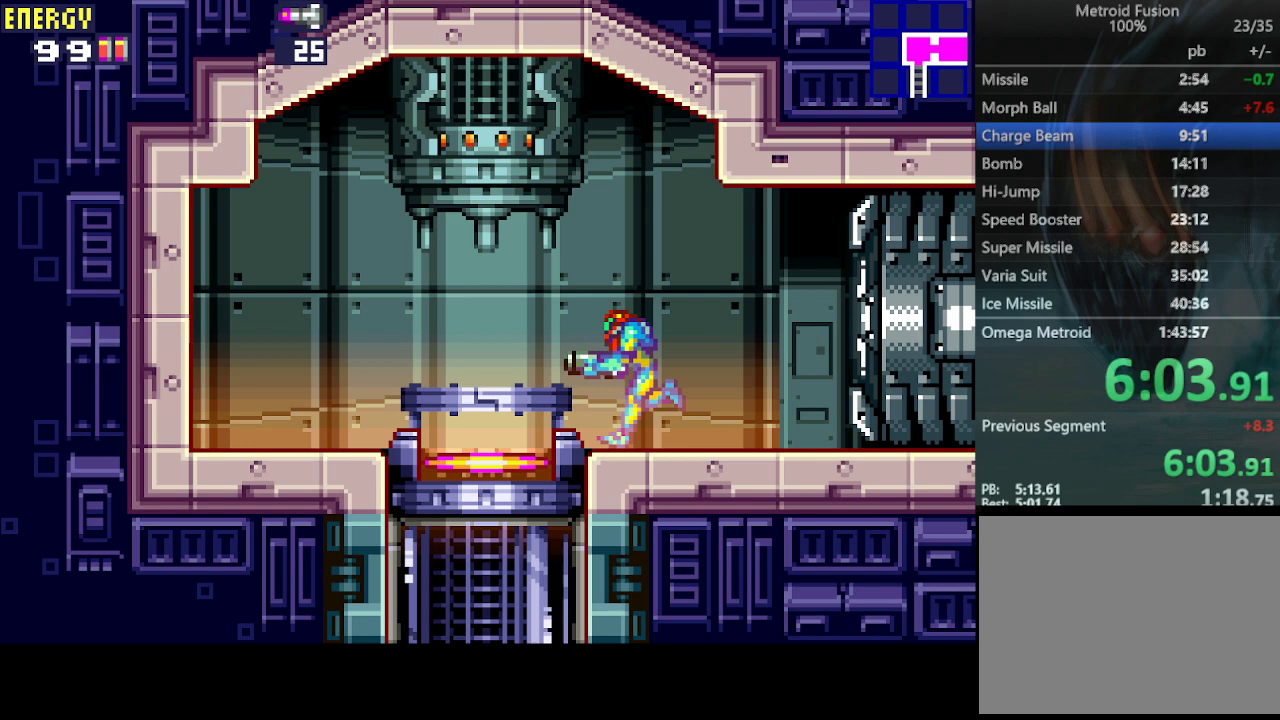
{"buttons": [], "events": [[167, "DPAD_LEFT", "up"], [200, "DPAD_DOWN", "down"], [333, "DPAD_DOWN", "up"]]}